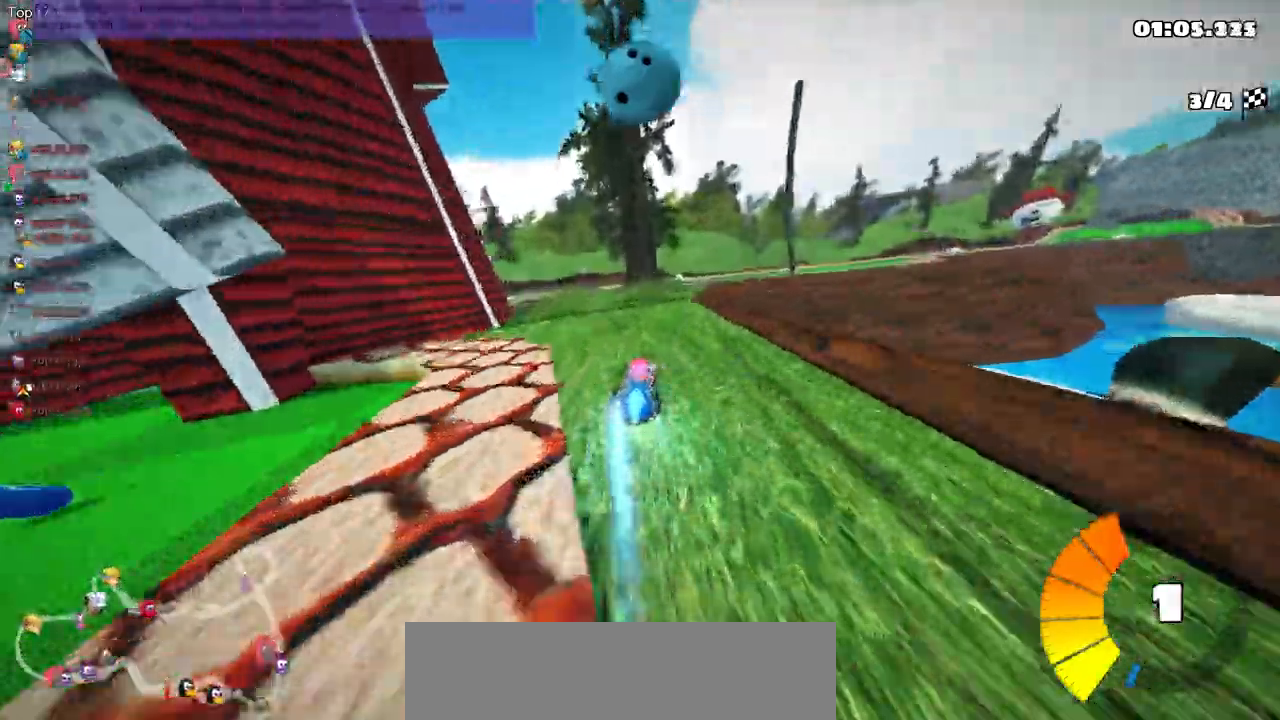
Gameplay with keyboard; each line is a JSON object with the keys held at the frame after it. "events" lists presses ("down") and releases ("up") of ".", "/", "alt_r", "b", "c", "comma", "ctrl_r", "d", "down", "f", "g", "h", "j", "k", "l", "left", "m", "n", "quote", "return", "right", "semicolon", "shift_r", "space", "super", "up" and "v" between this image and that frame as [ms after this image, input, new state], when the widget could be followed in between. No other keys are recorded. Mouse input is not recorded.
{"keys": ["up"]}
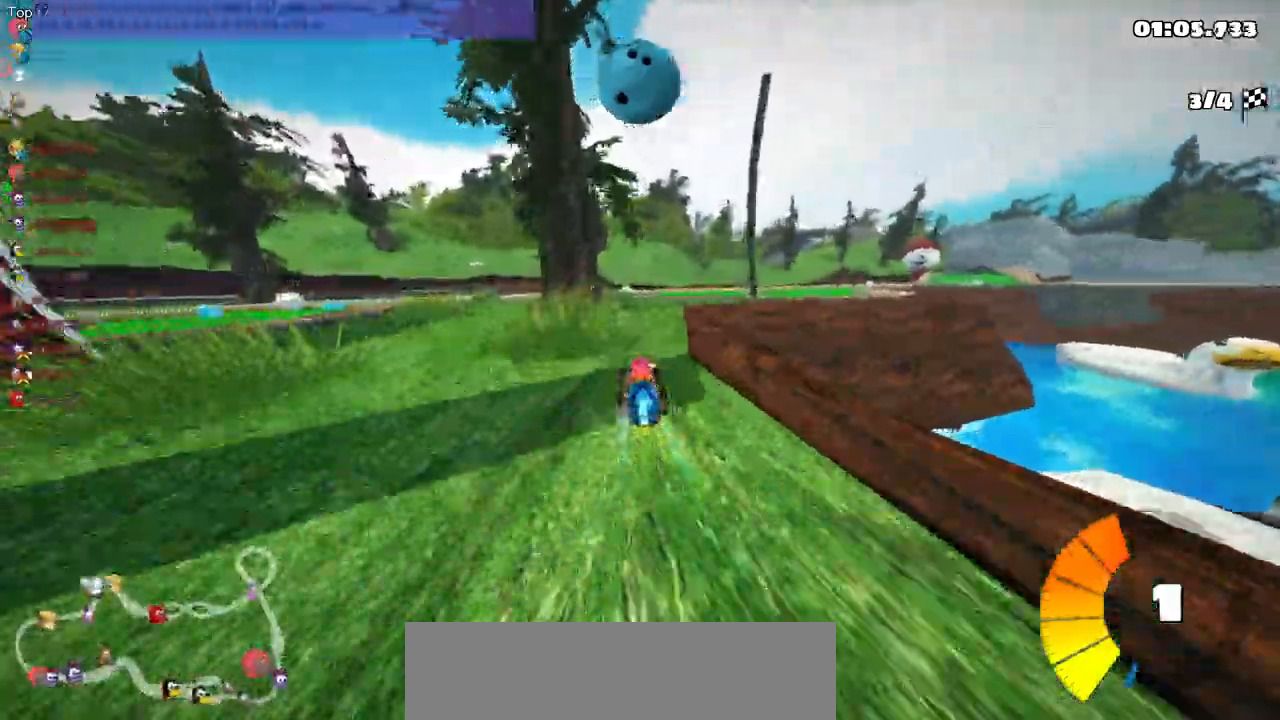
{"keys": ["left", "m", "right", "up"]}
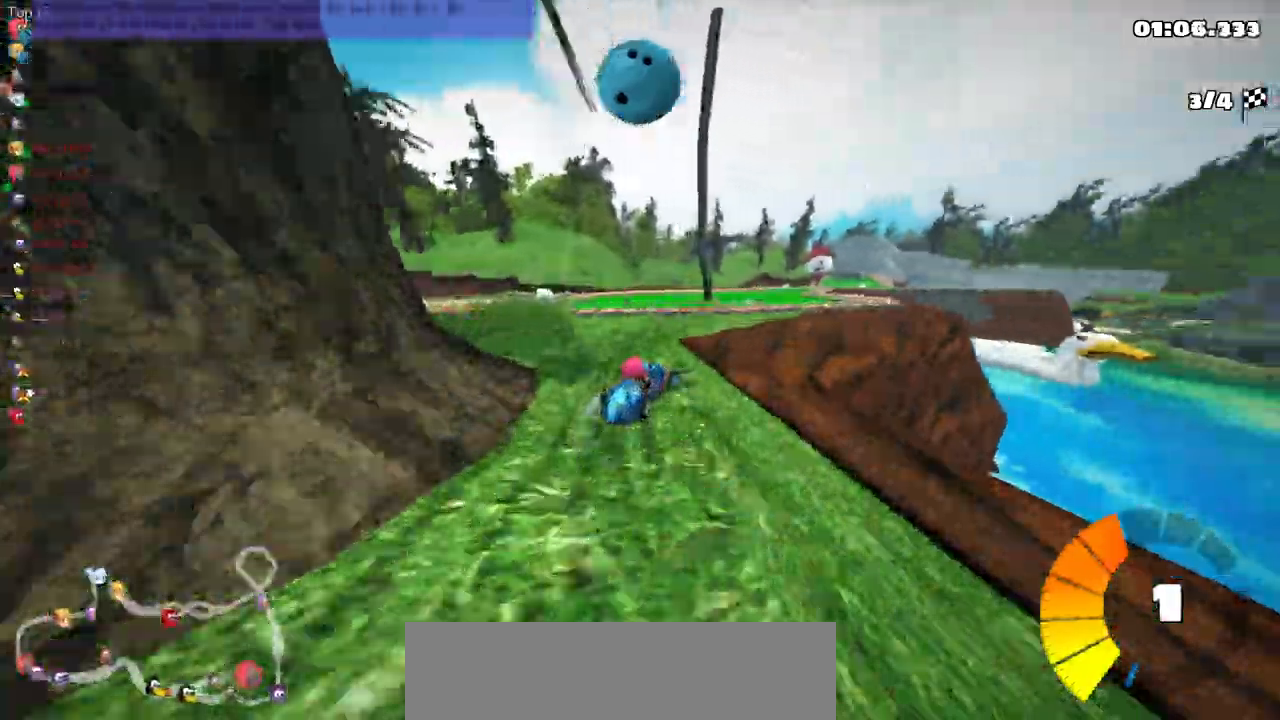
{"keys": ["left", "m", "up"], "events": [[117, "right", "up"], [300, "right", "down"], [483, "right", "up"]]}
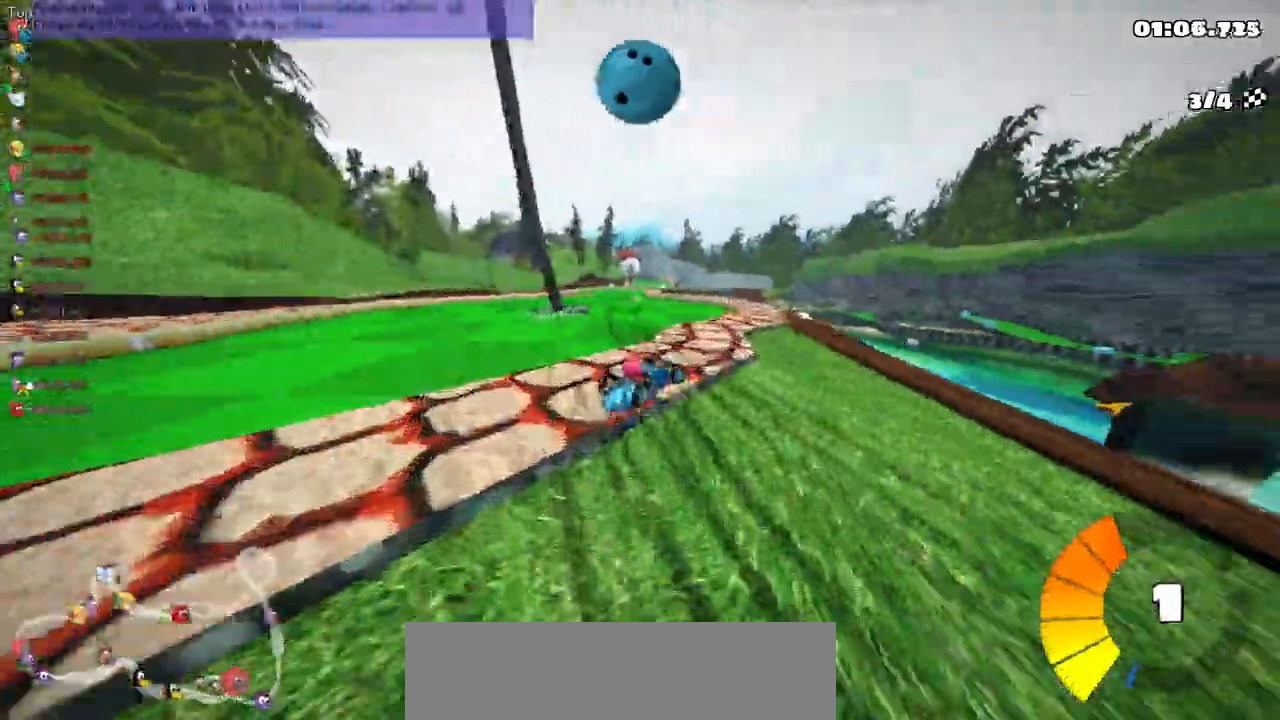
{"keys": ["left", "n", "up"], "events": [[417, "n", "down"], [483, "m", "up"]]}
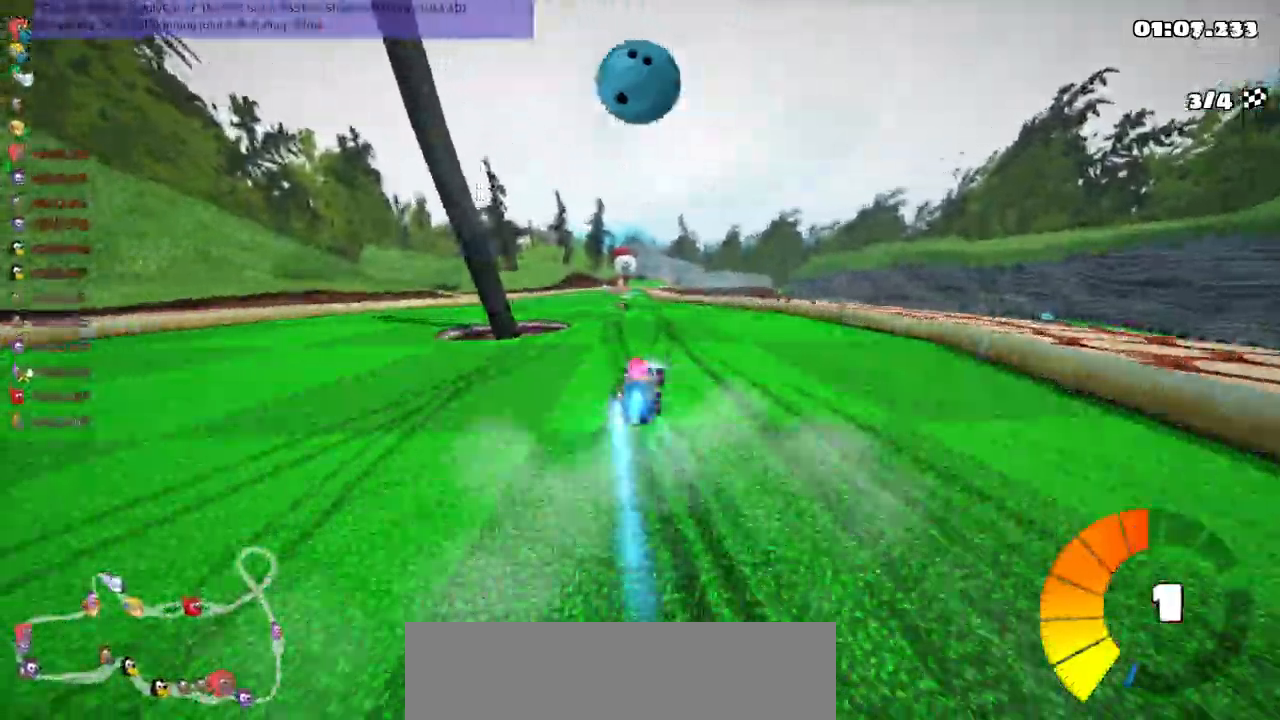
{"keys": ["left", "up"], "events": [[67, "left", "up"], [100, "n", "up"], [300, "left", "down"]]}
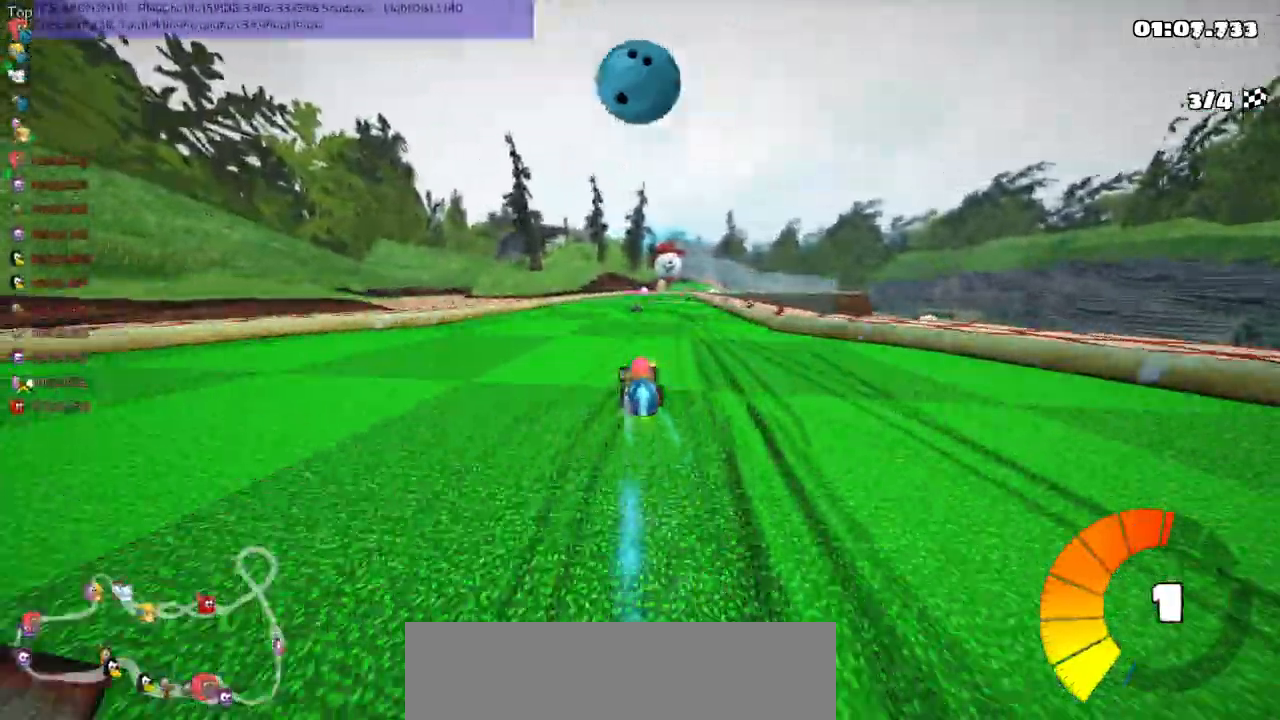
{"keys": ["left", "m", "up"], "events": [[33, "left", "up"], [67, "right", "down"], [100, "m", "down"], [183, "left", "down"], [217, "right", "up"]]}
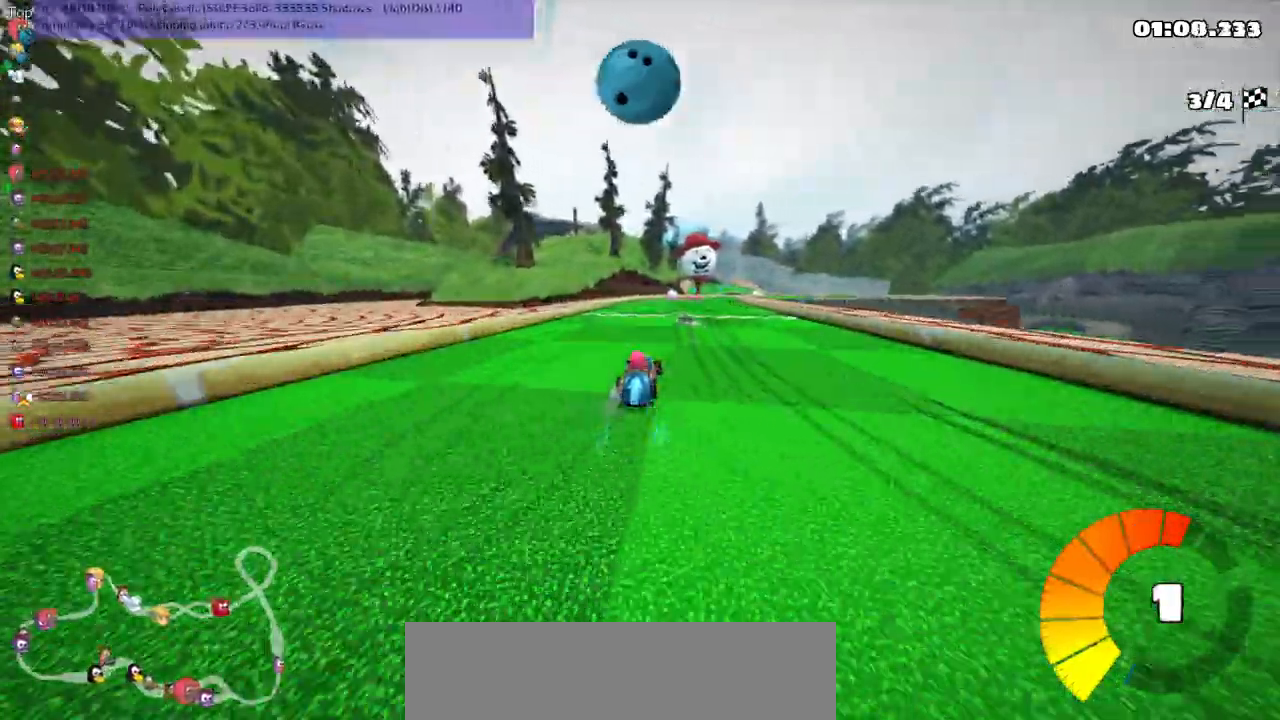
{"keys": ["left", "m", "up"], "events": [[83, "right", "down"], [217, "right", "up"], [317, "right", "down"], [450, "right", "up"]]}
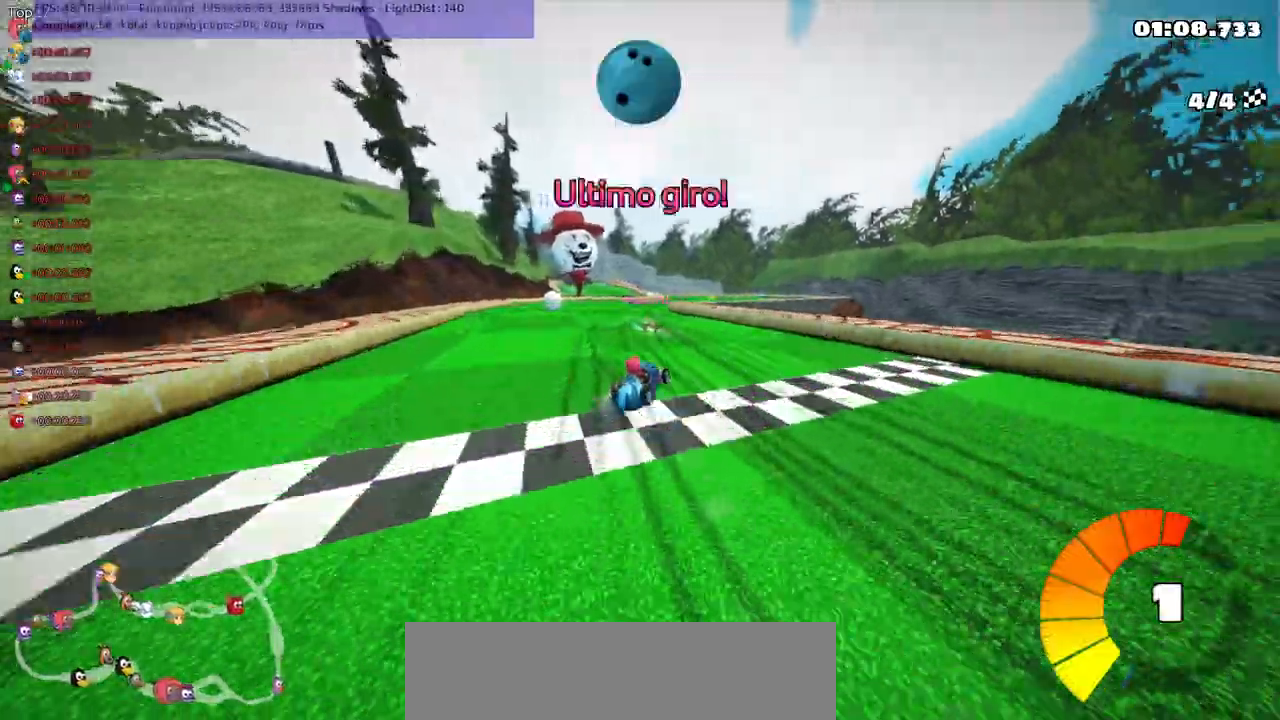
{"keys": ["up"], "events": [[317, "left", "up"], [317, "n", "down"], [350, "m", "up"], [433, "n", "up"]]}